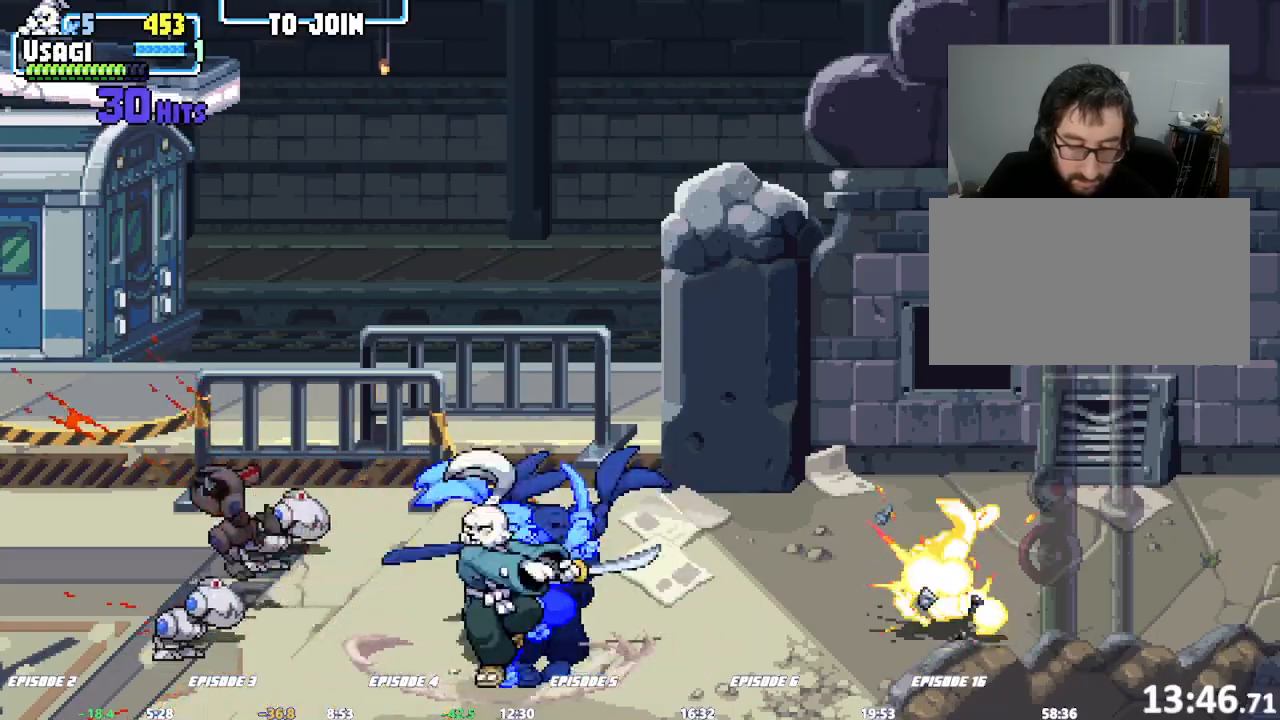
Gameplay with a controller (arcade stick); each line is a JSON object with the inputs held at the frame after it (dt_ms = milliseconds from this image to that frame). "events" lists button and stick changes between this image and that frame as [ms after this image, input, new state], when the widget could be followed in between. Not read: CROSS DPAD_RIGHT L3 R3 SQUARE.
{"dt_ms": 500, "buttons": [], "left_stick": "left", "events": []}
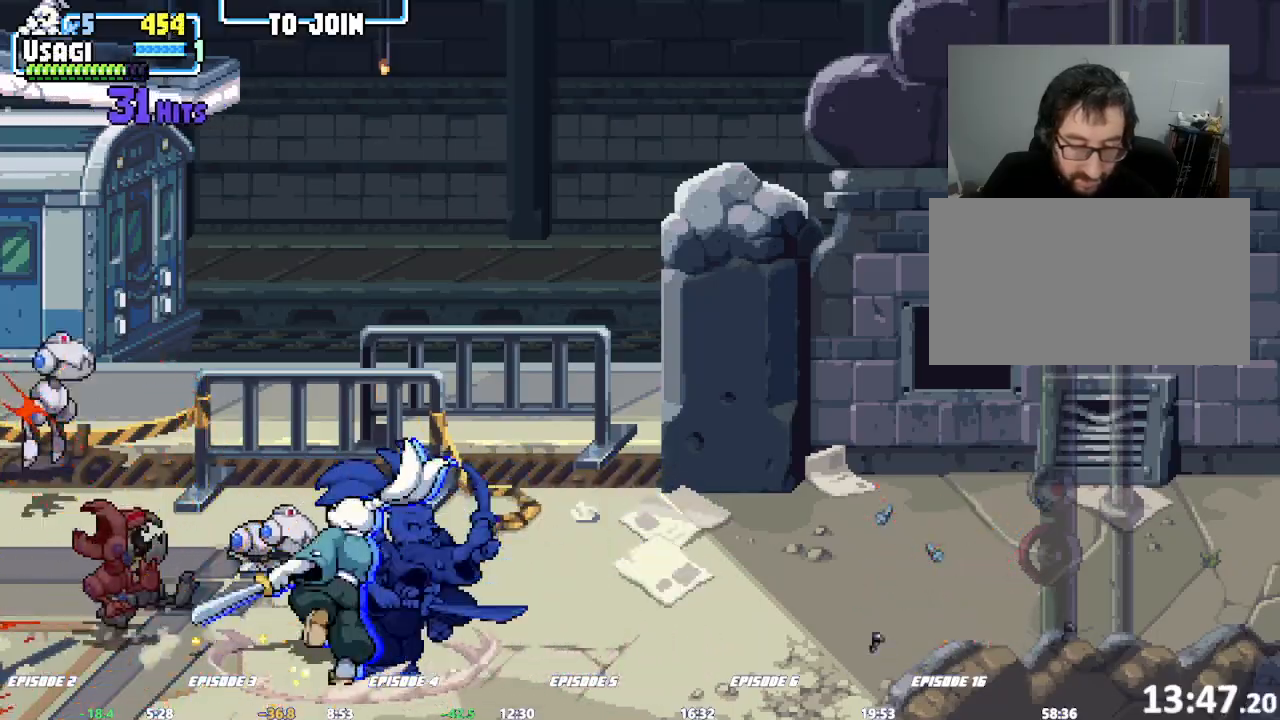
{"dt_ms": 500, "buttons": [], "left_stick": "up-left", "events": [[400, "left_stick", "up-left"]]}
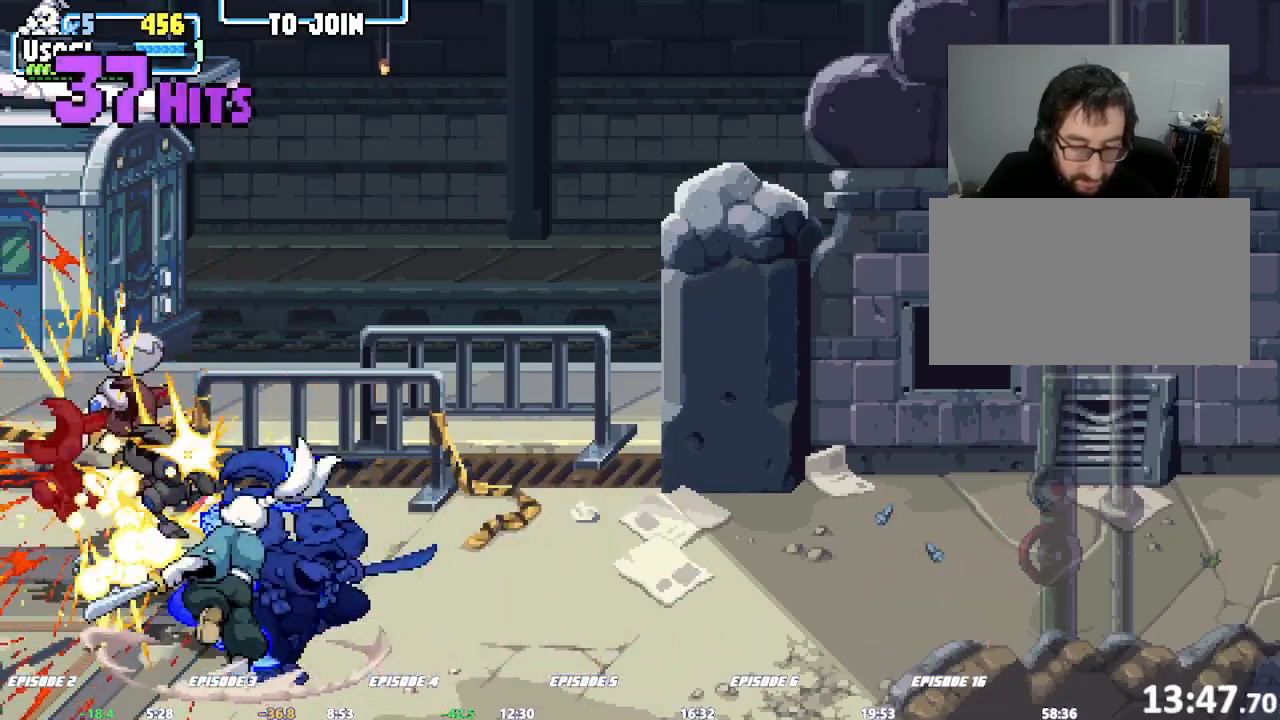
{"dt_ms": 500, "buttons": [], "left_stick": "right", "events": [[217, "left_stick", "up-right"], [433, "left_stick", "right"]]}
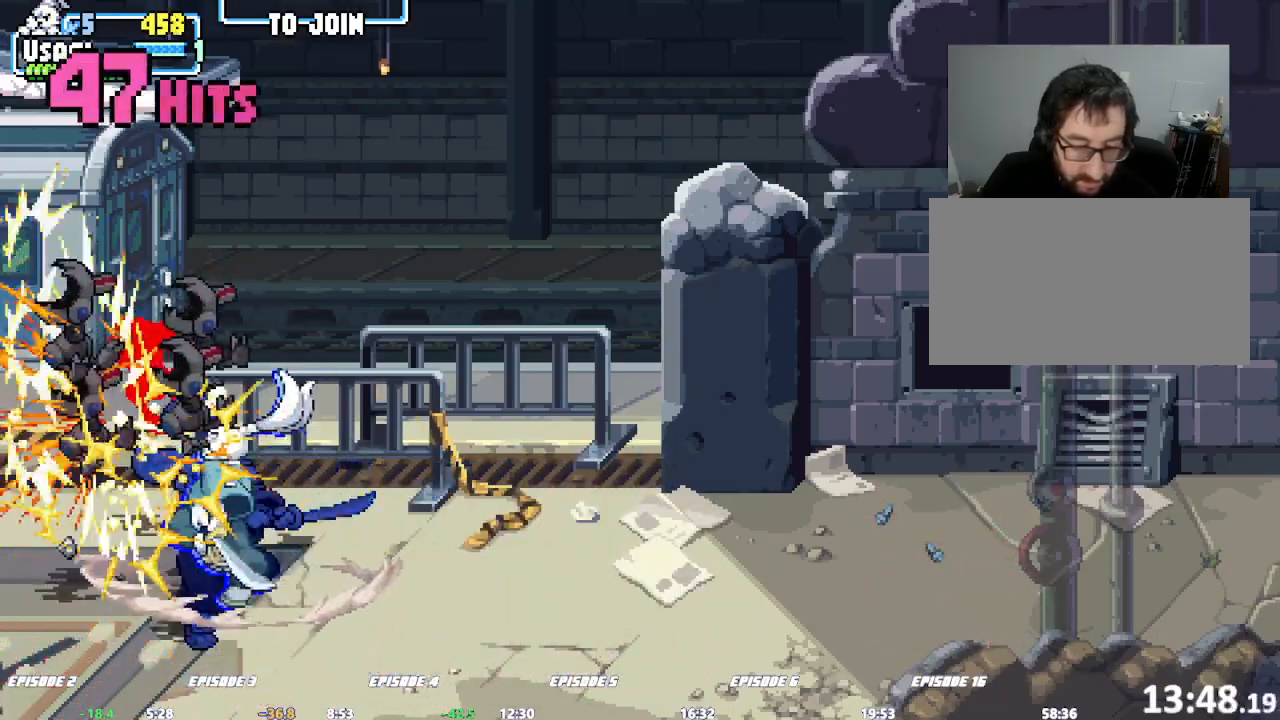
{"dt_ms": 500, "buttons": [], "left_stick": "right", "events": []}
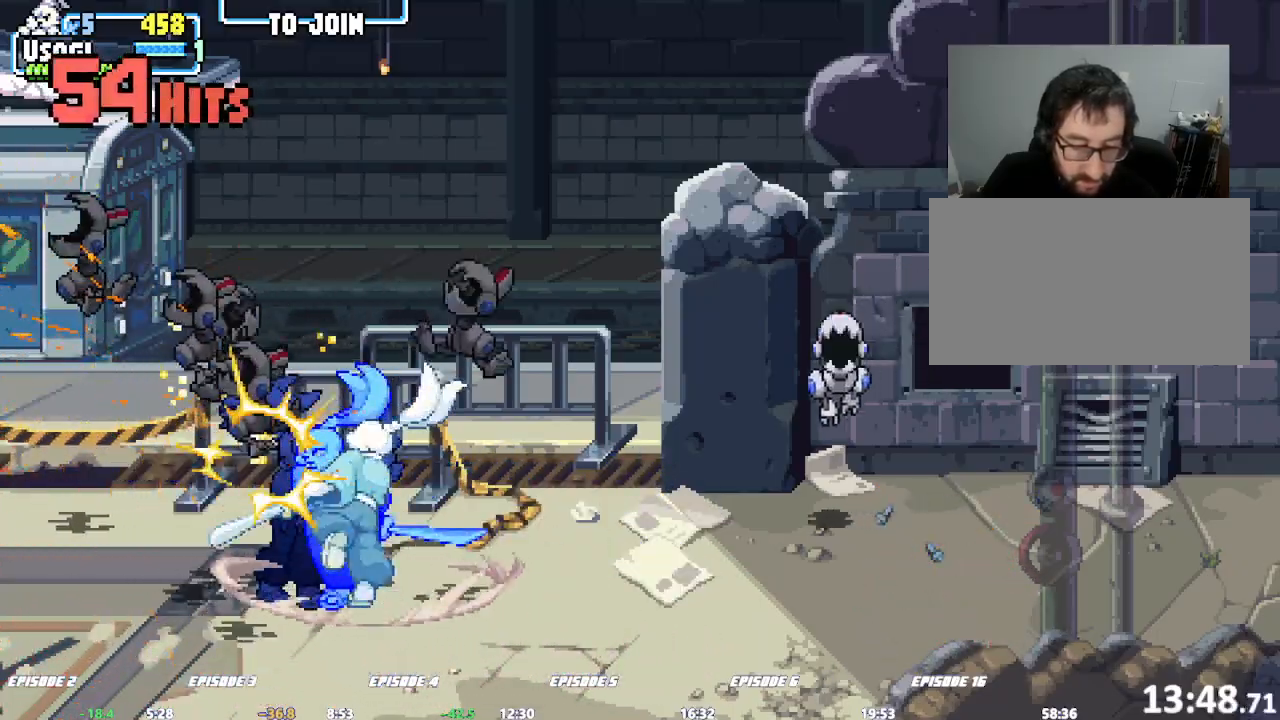
{"dt_ms": 500, "buttons": [], "left_stick": "right", "events": []}
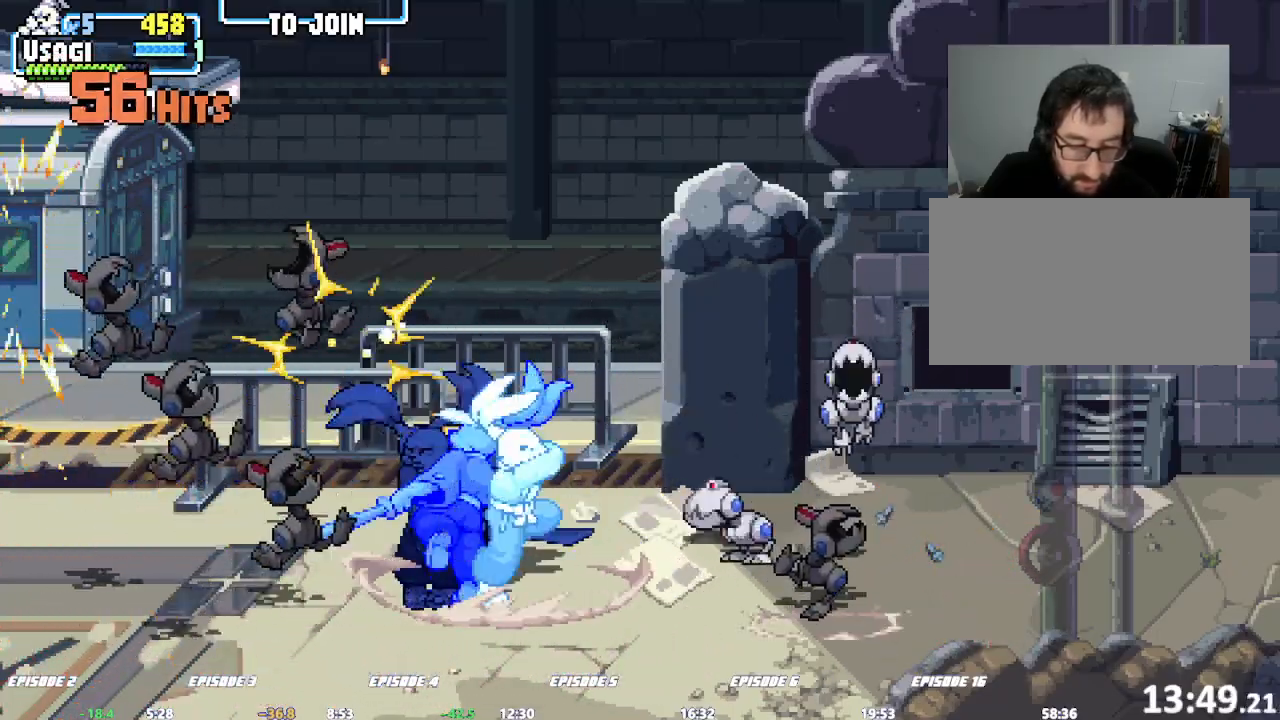
{"dt_ms": 500, "buttons": [], "left_stick": "right", "events": []}
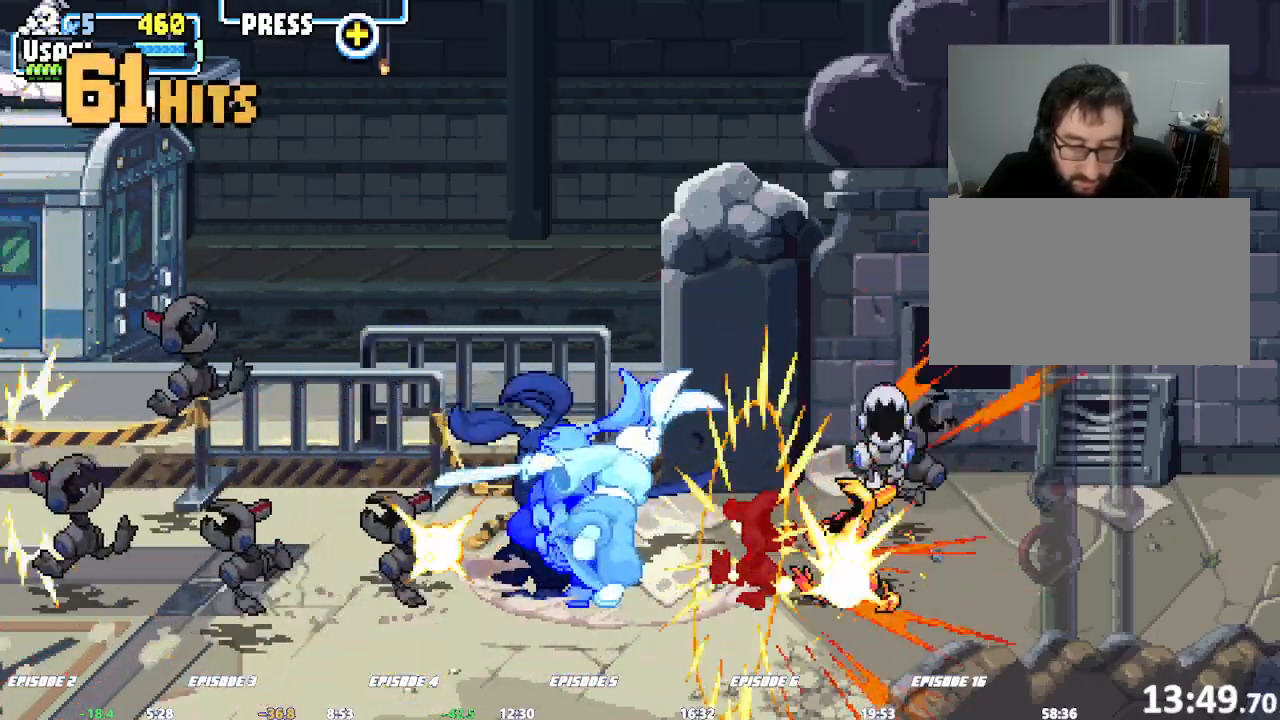
{"dt_ms": 1000, "buttons": [], "left_stick": "right"}
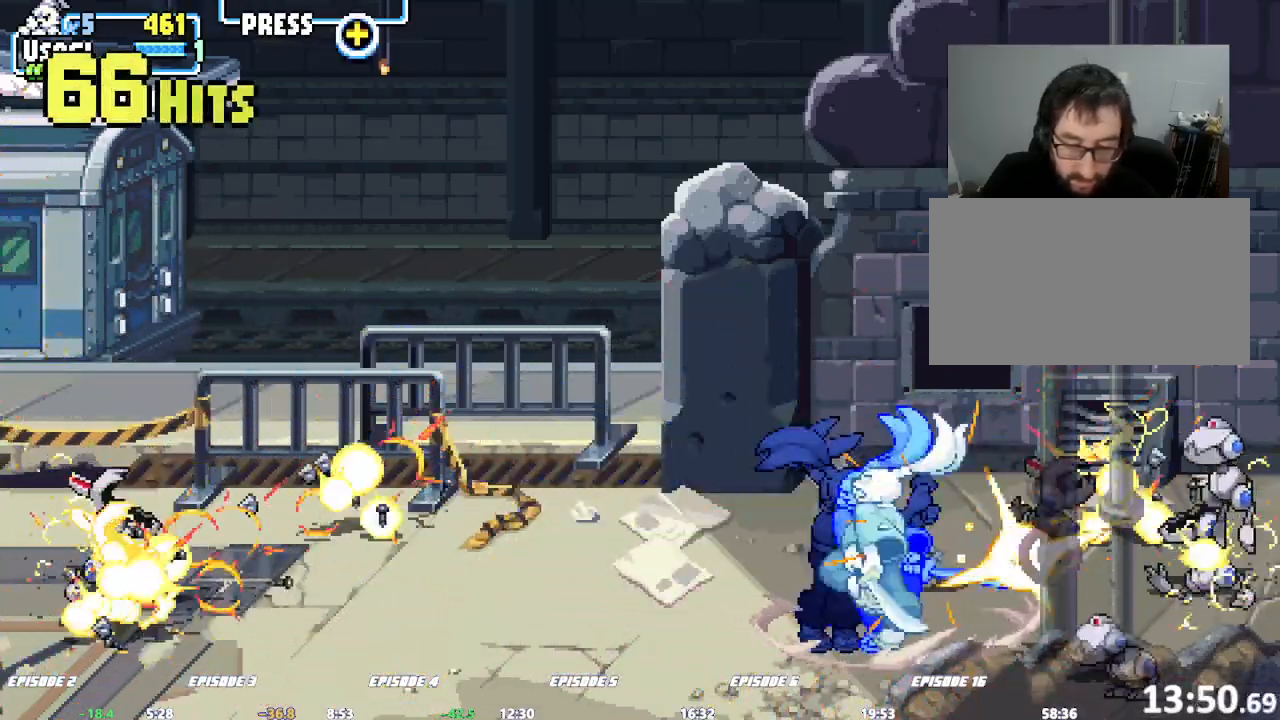
{"dt_ms": 500, "buttons": [], "left_stick": "right", "events": []}
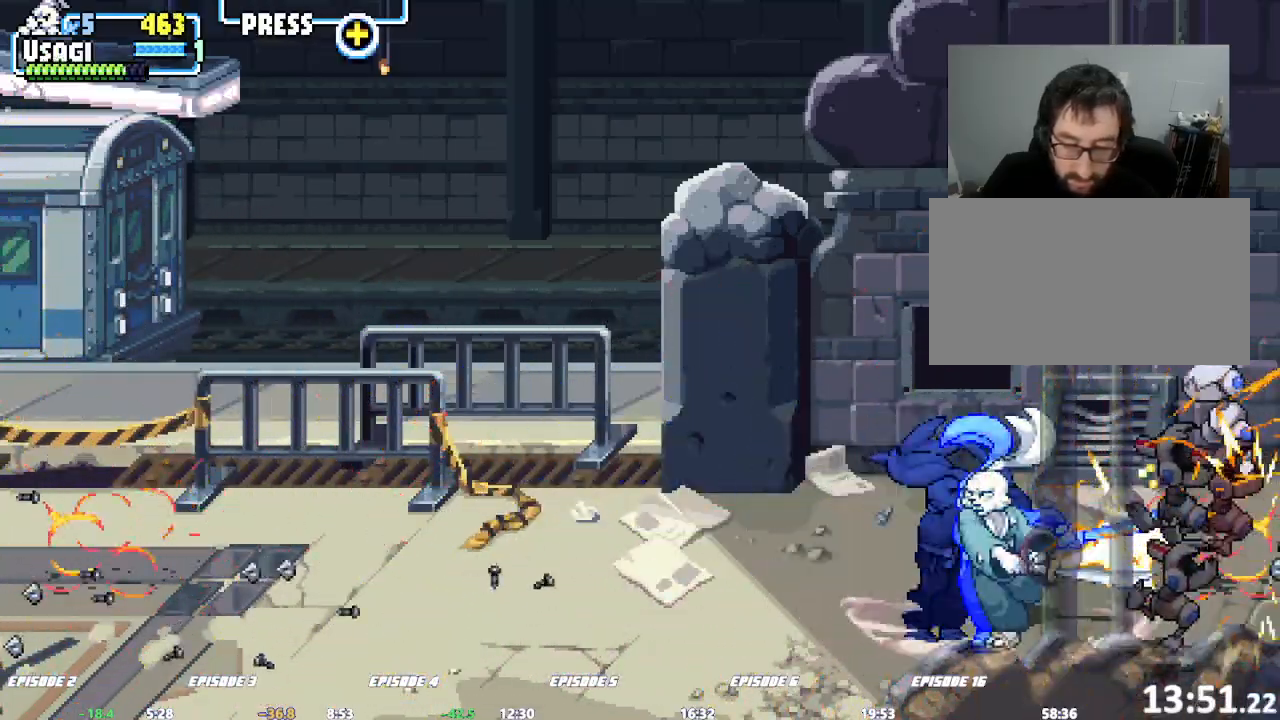
{"dt_ms": 500, "buttons": [], "left_stick": "up-right", "events": [[50, "left_stick", "up-right"]]}
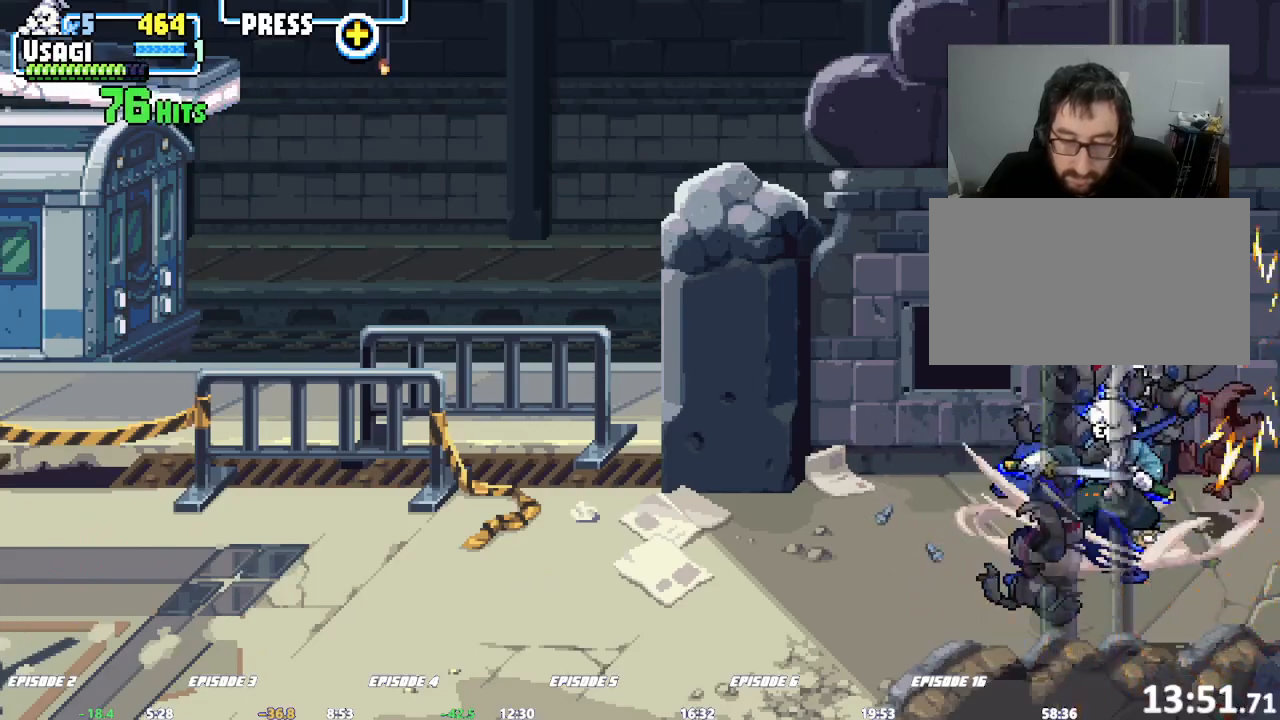
{"dt_ms": 500, "buttons": [], "left_stick": "right", "events": [[283, "left_stick", "center"], [367, "left_stick", "right"], [417, "left_stick", "center"], [483, "left_stick", "right"]]}
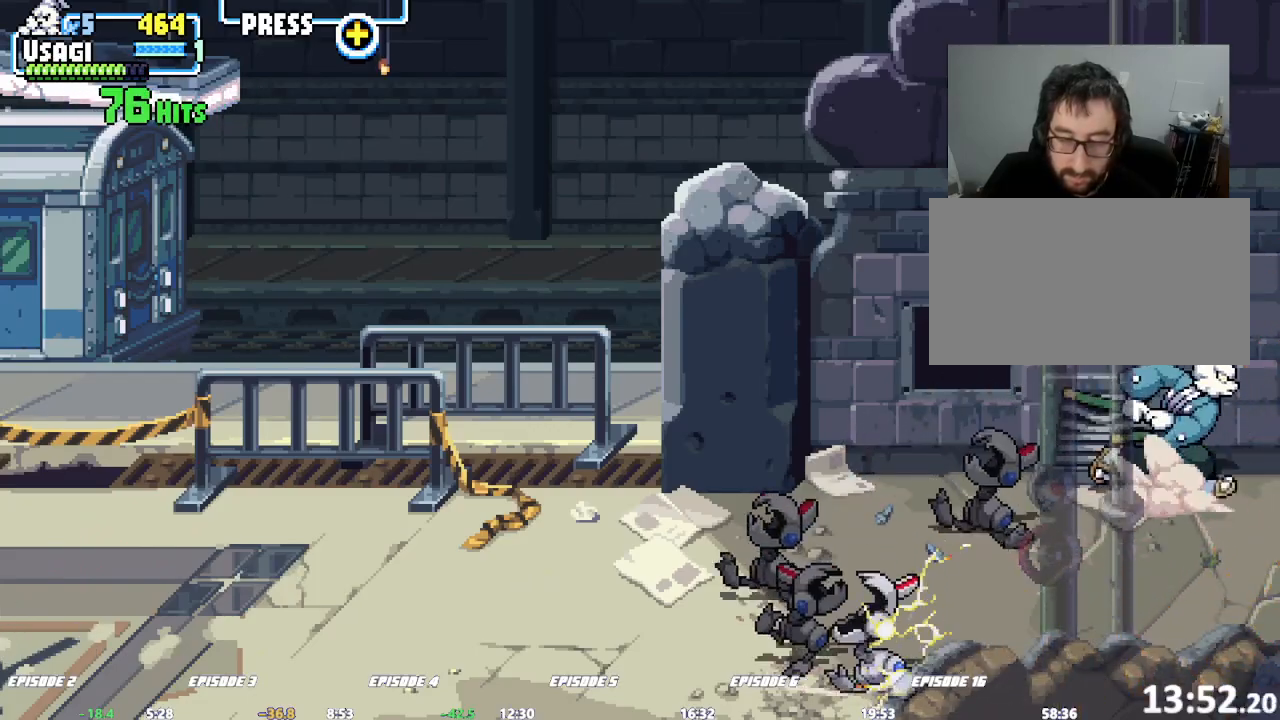
{"dt_ms": 500, "buttons": [], "left_stick": "right"}